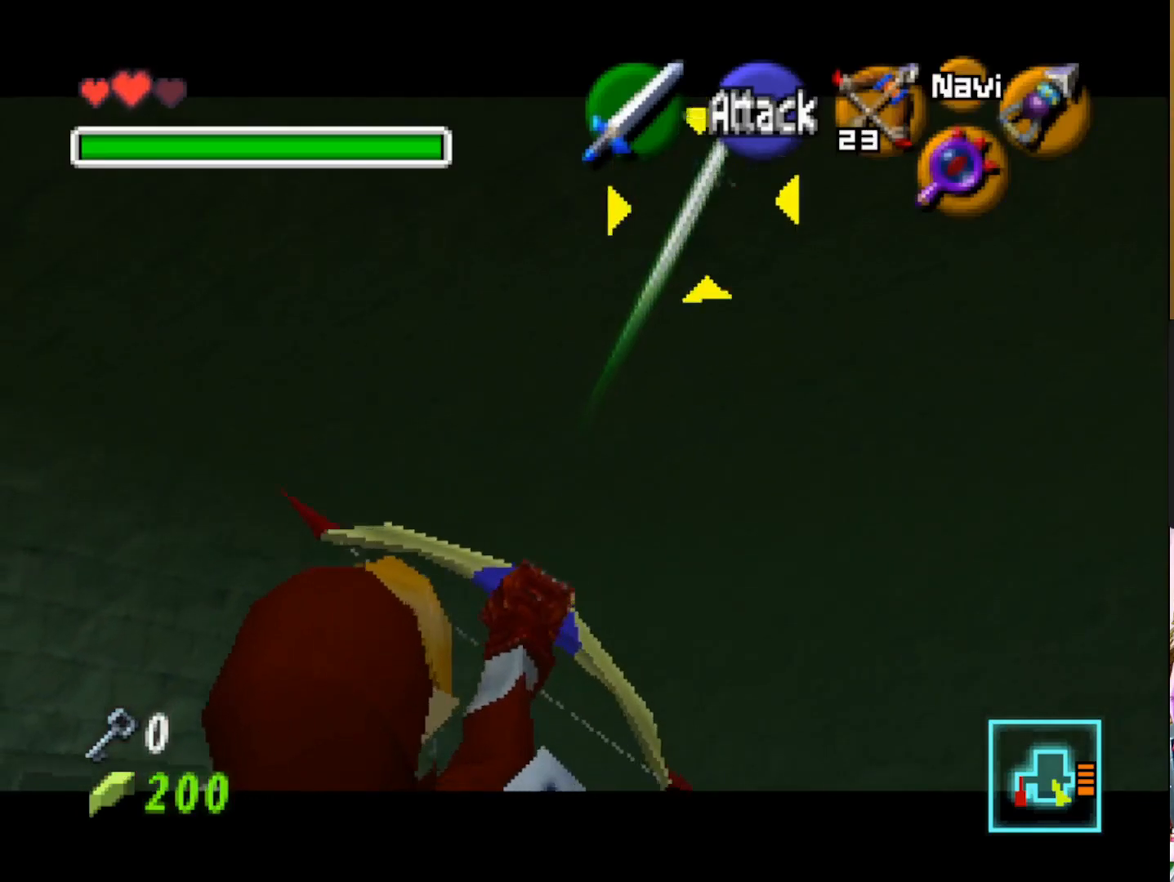
Gameplay with a controller (PlayStation layout); each line is a JSON object with the inputs held at the frame after it. "events" lists button and stick changes between this image and that frame as [ms after this image, input, new state], when the widget could be followed in between.
{"buttons": [], "left_stick": "center", "right_stick": "center", "events": []}
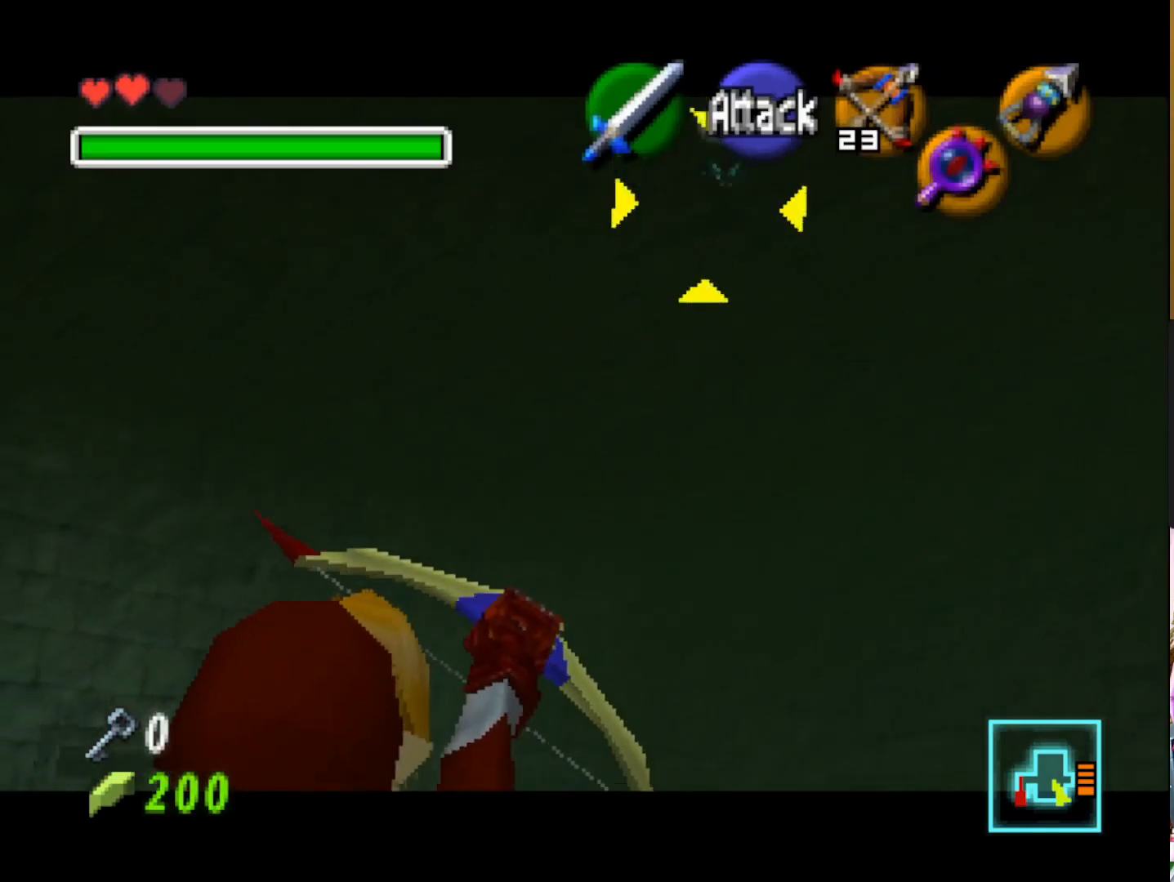
{"buttons": ["L2"], "left_stick": "center", "right_stick": "center", "events": [[117, "L2", "down"]]}
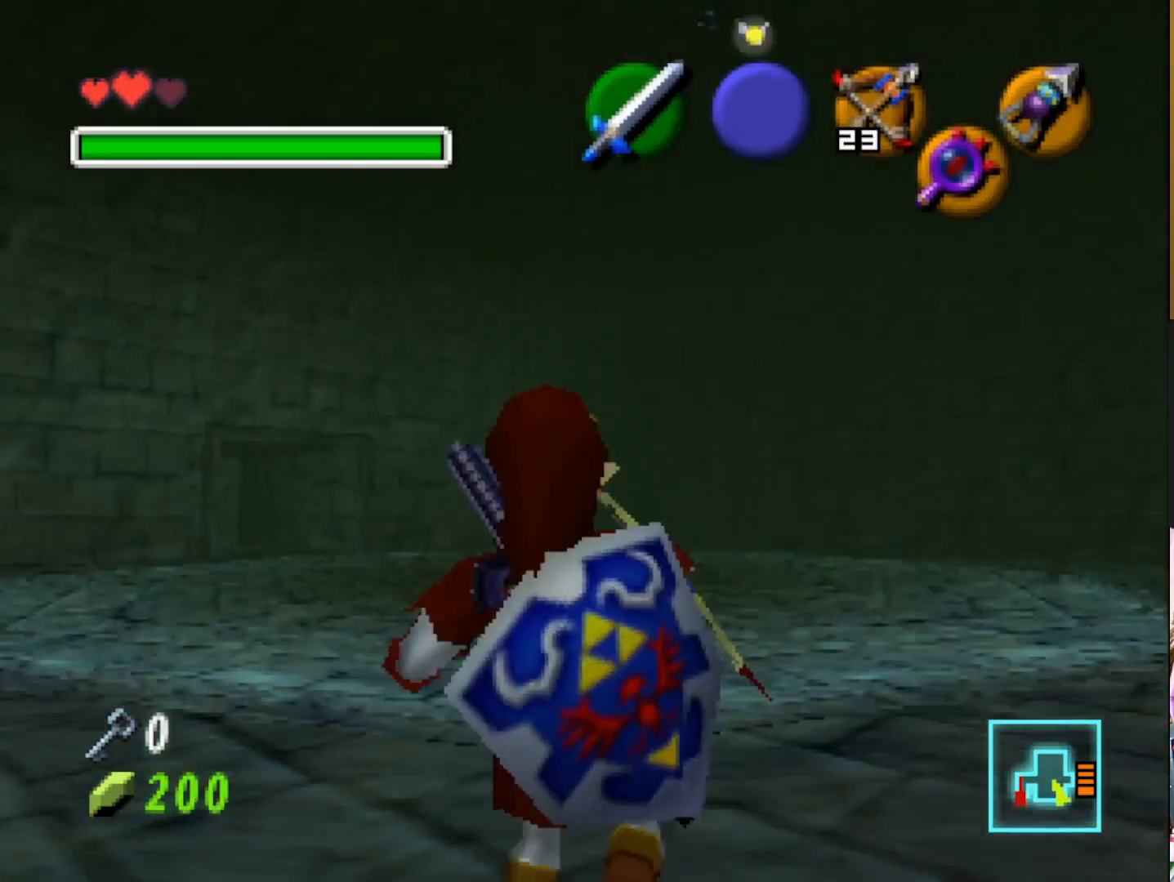
{"buttons": [], "left_stick": "center", "right_stick": "center", "events": [[233, "L2", "up"]]}
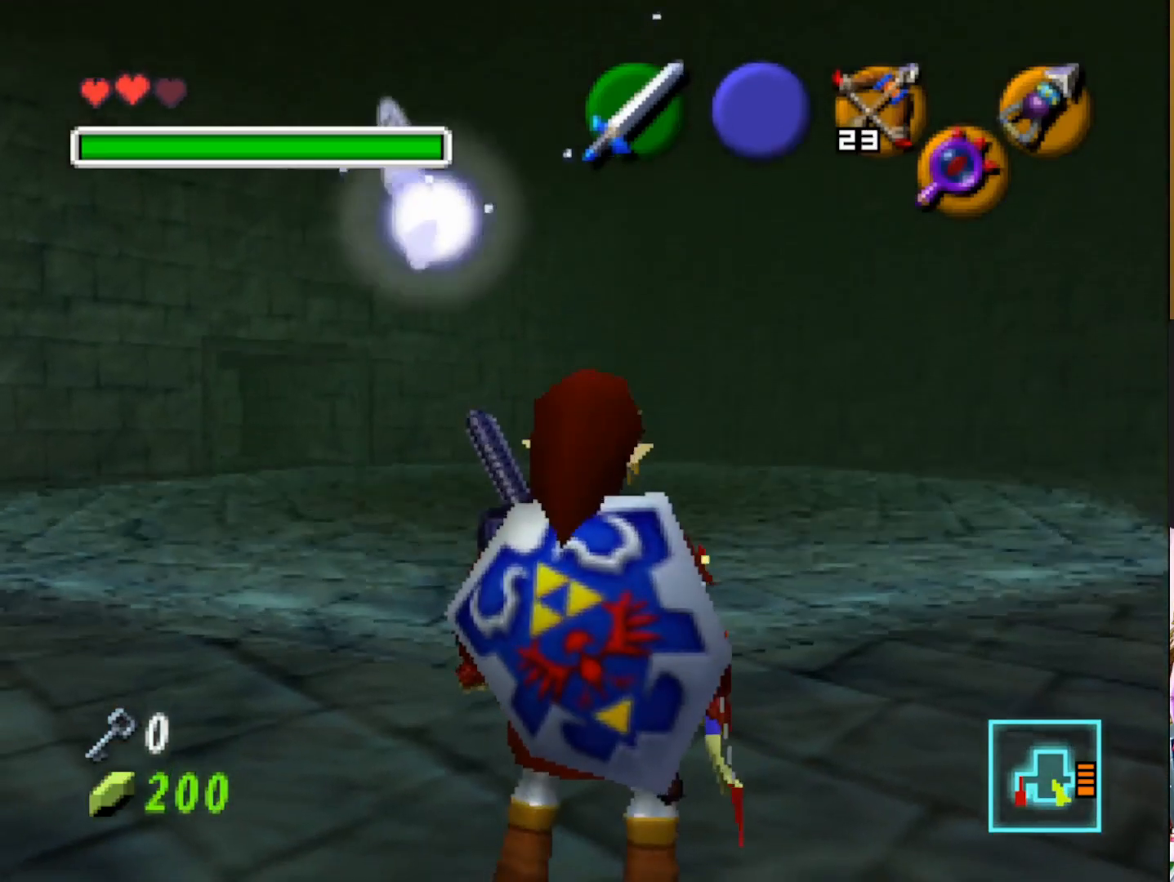
{"buttons": [], "left_stick": "left", "right_stick": "center", "events": [[167, "left_stick", "left"]]}
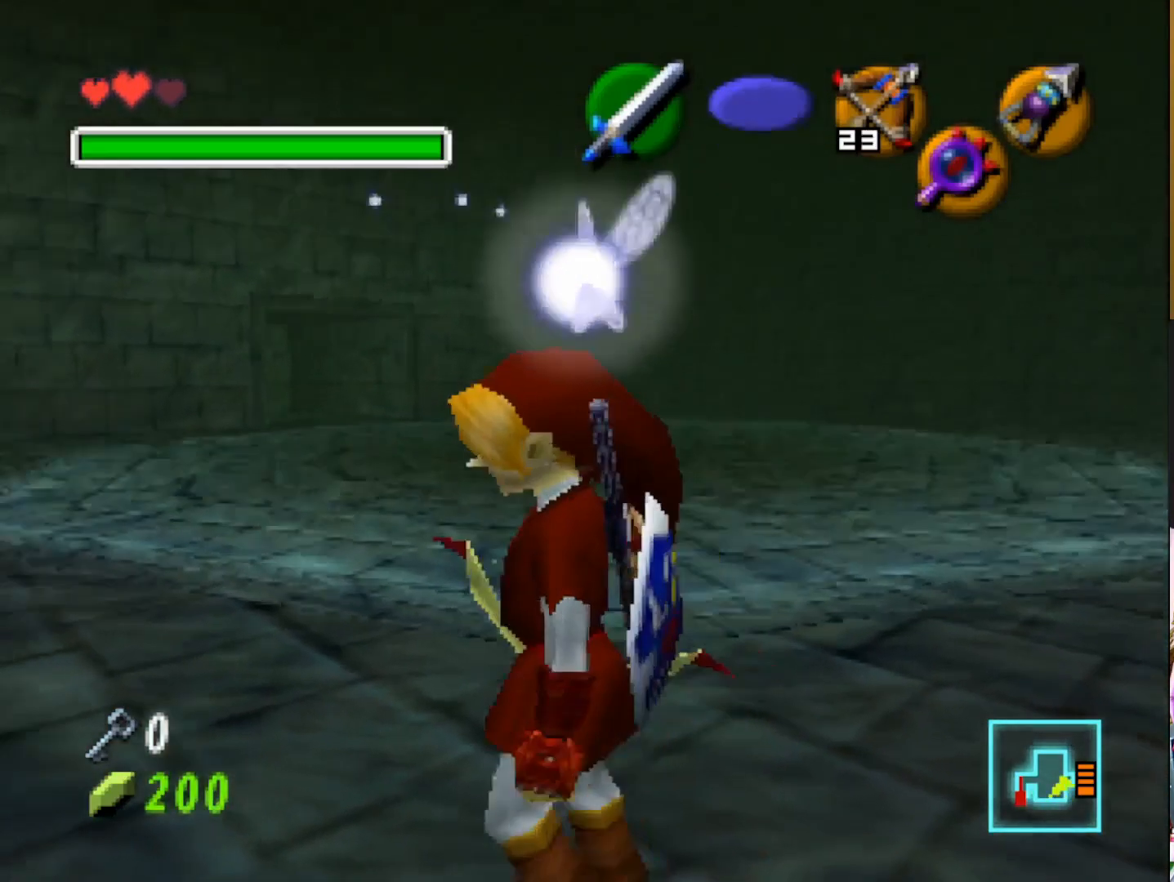
{"buttons": [], "left_stick": "center", "right_stick": "center", "events": [[33, "left_stick", "up-left"], [267, "left_stick", "up-right"], [417, "left_stick", "center"]]}
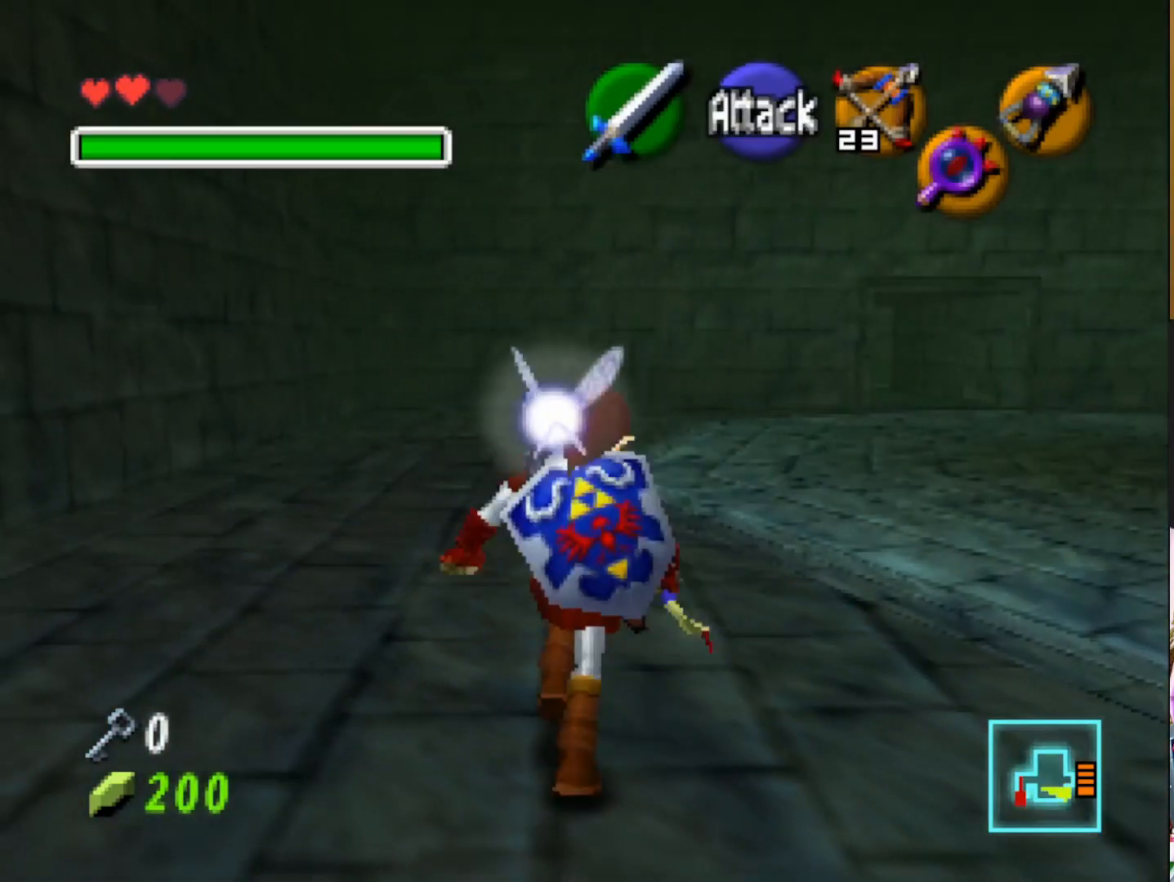
{"buttons": ["L1"], "left_stick": "center", "right_stick": "center", "events": [[17, "L1", "down"]]}
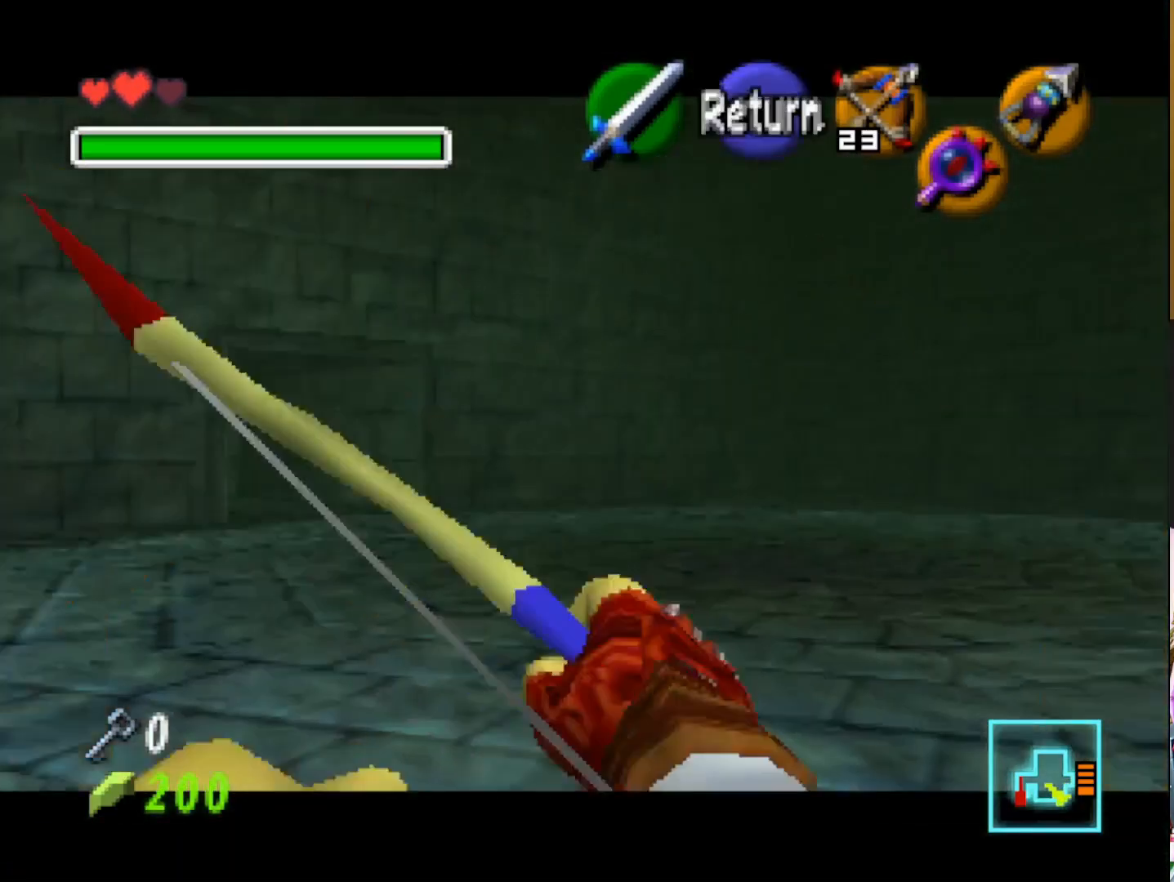
{"buttons": ["L1"], "left_stick": "center", "right_stick": "center", "events": [[17, "left_stick", "down-right"], [350, "left_stick", "center"]]}
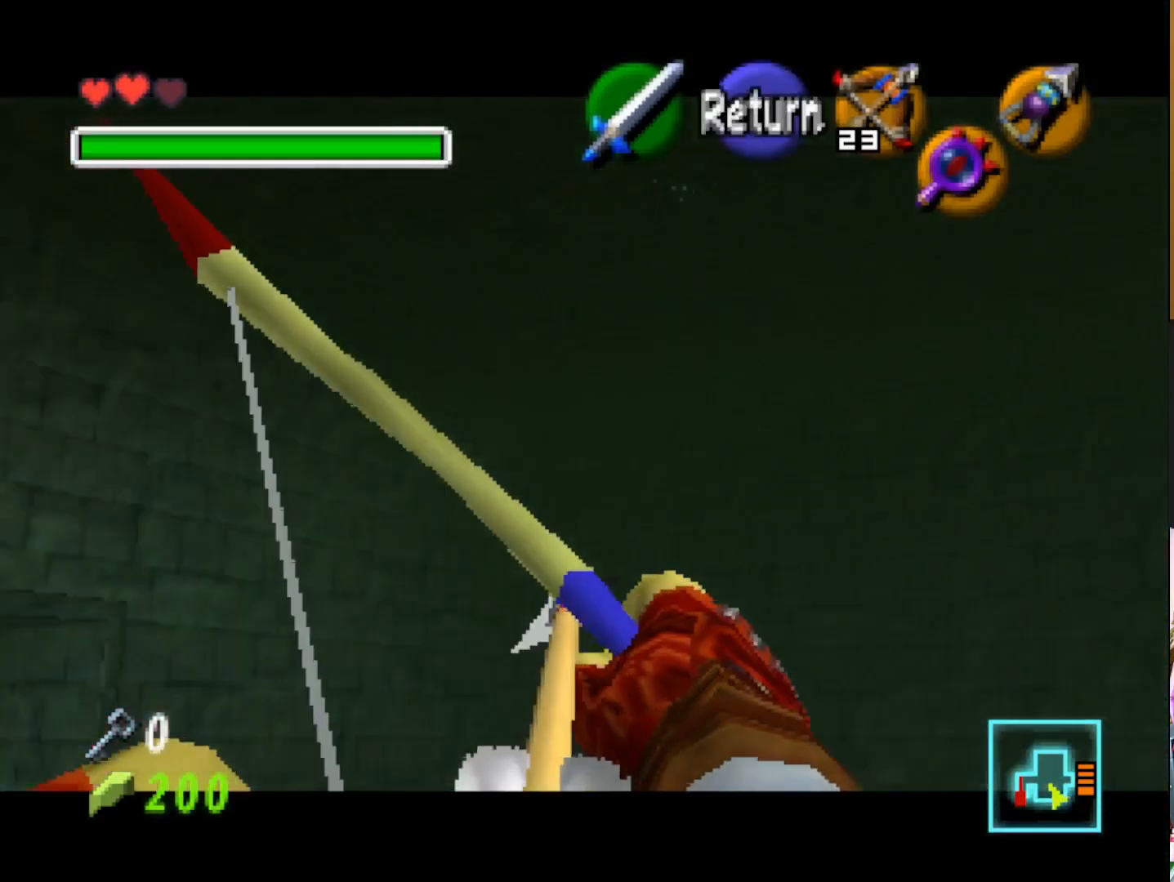
{"buttons": ["L1"], "left_stick": "center", "right_stick": "center", "events": [[117, "left_stick", "down-right"], [417, "left_stick", "center"]]}
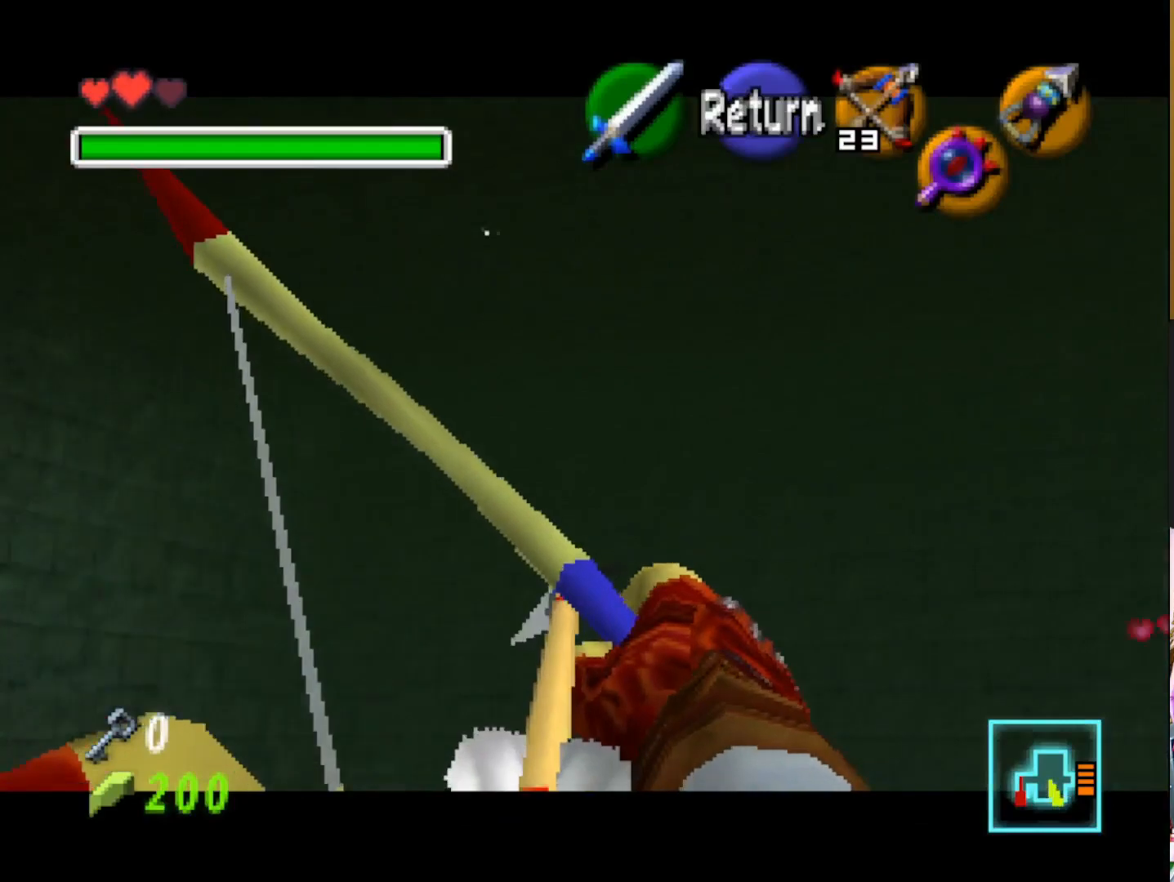
{"buttons": ["L1"], "left_stick": "center", "right_stick": "center", "events": [[117, "left_stick", "left"], [350, "left_stick", "center"]]}
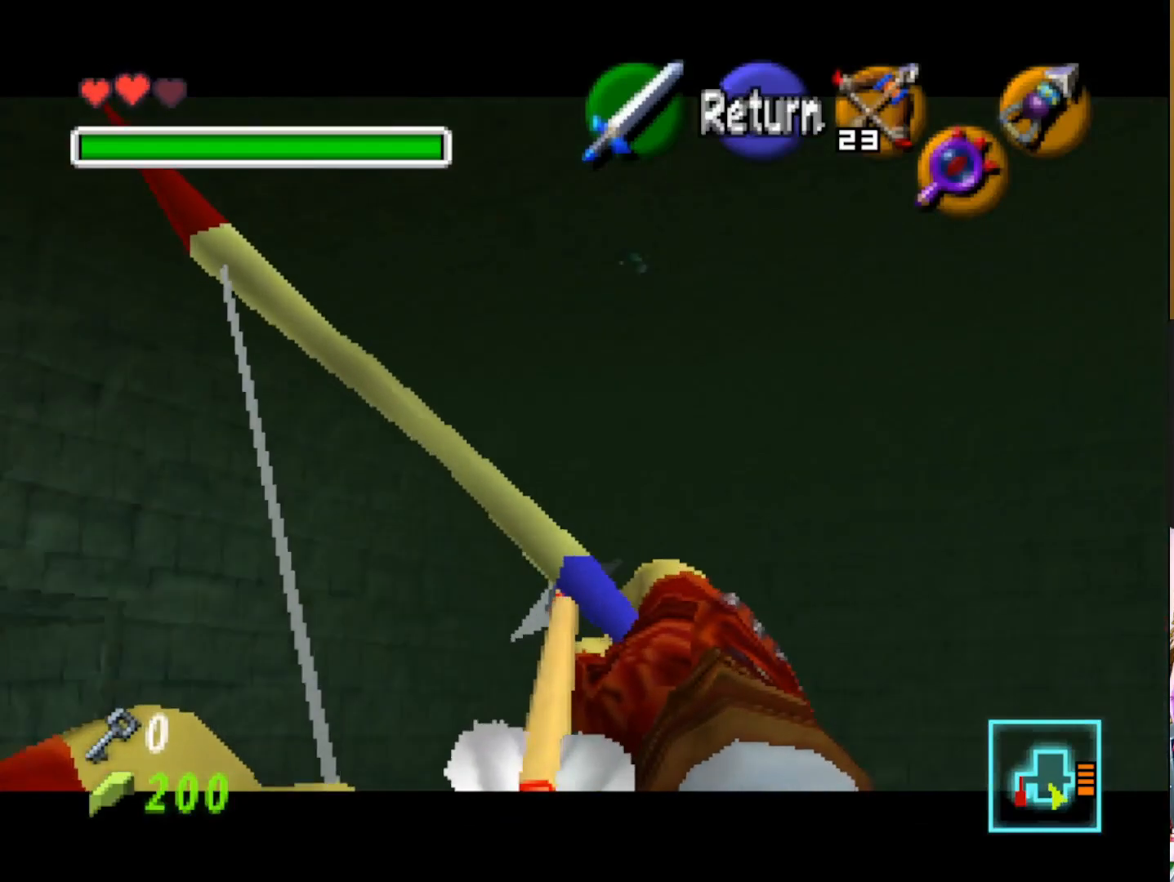
{"buttons": ["L1"], "left_stick": "center", "right_stick": "center", "events": []}
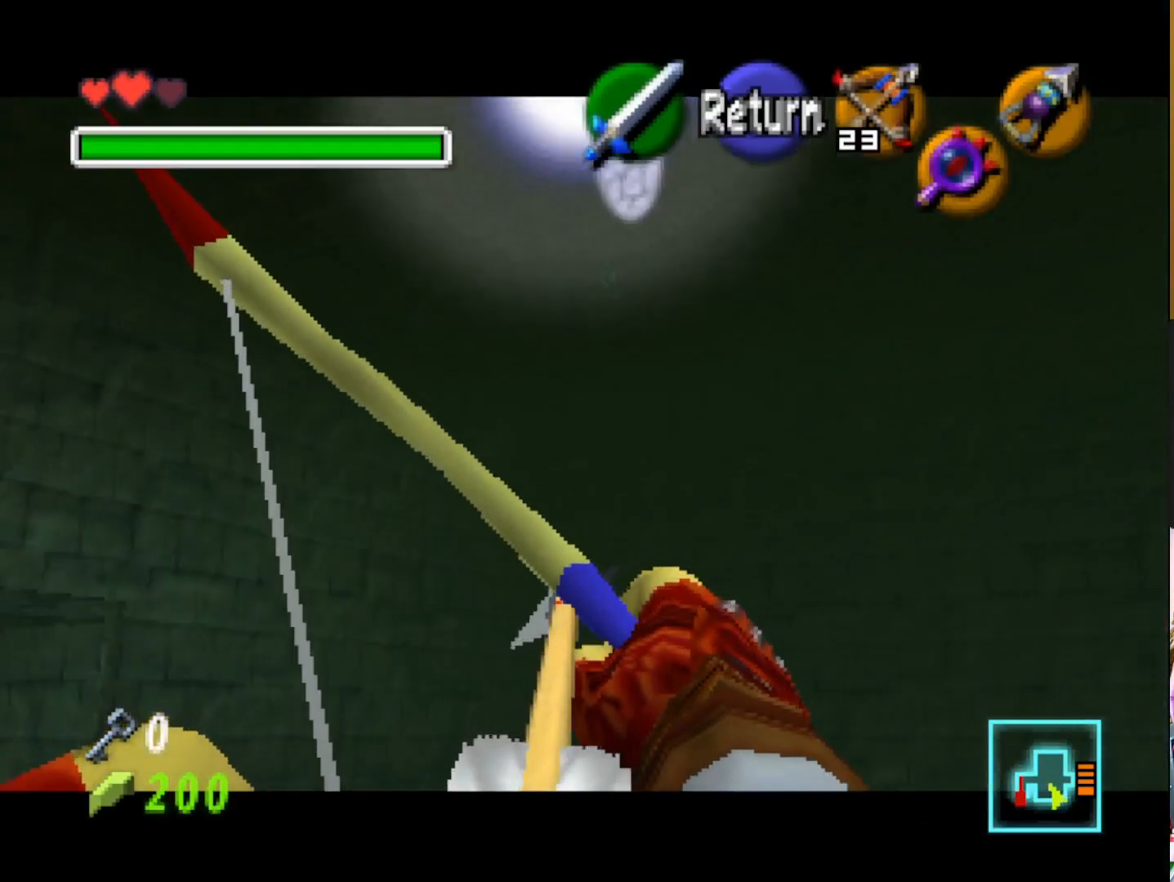
{"buttons": ["L1"], "left_stick": "center", "right_stick": "center", "events": []}
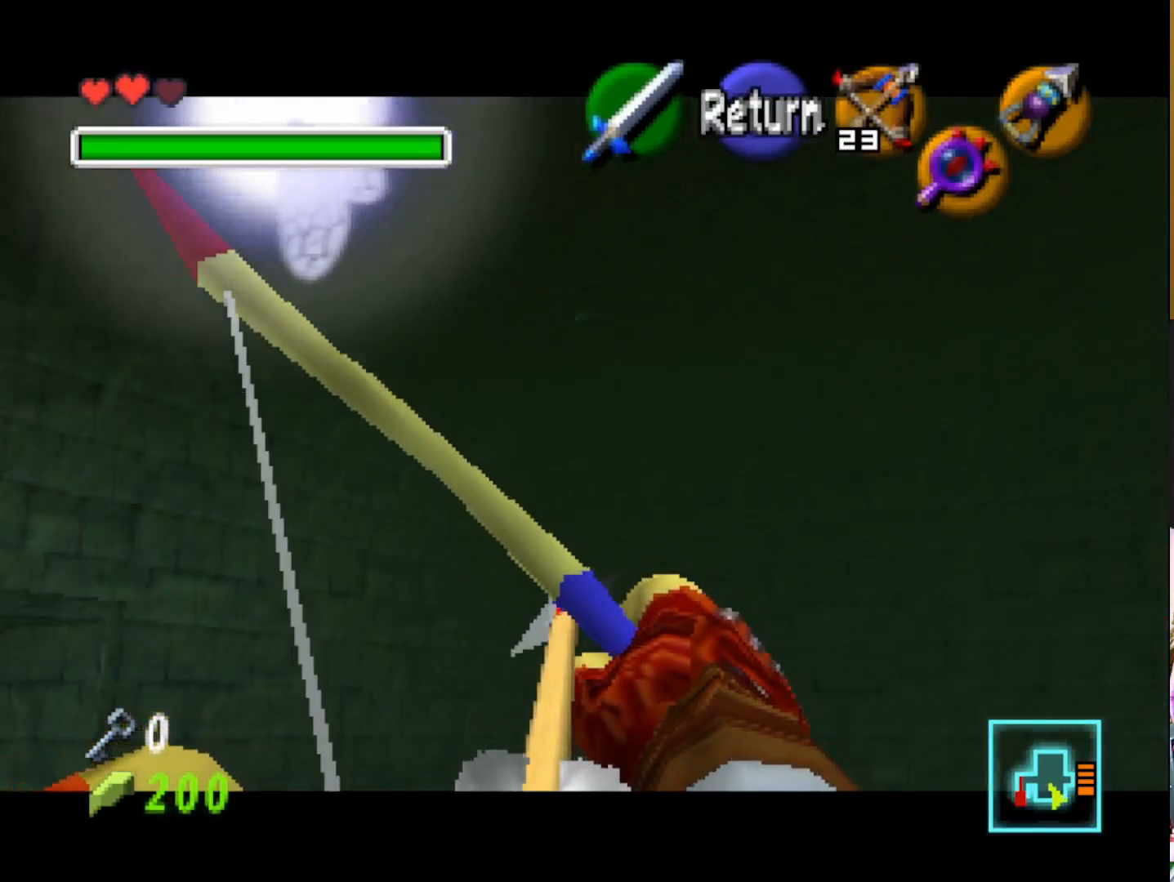
{"buttons": ["L1"], "left_stick": "center", "right_stick": "center", "events": [[183, "left_stick", "left"], [350, "left_stick", "center"]]}
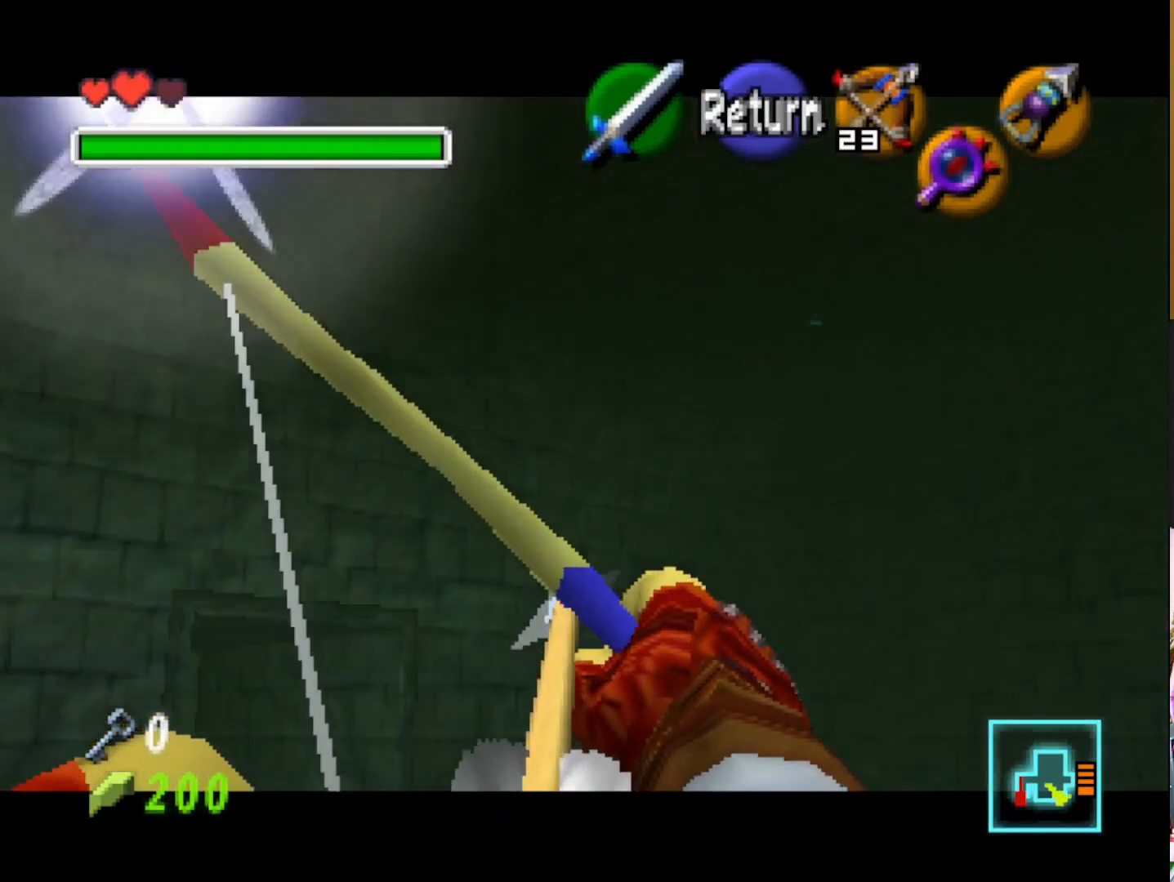
{"buttons": ["L1"], "left_stick": "center", "right_stick": "center", "events": []}
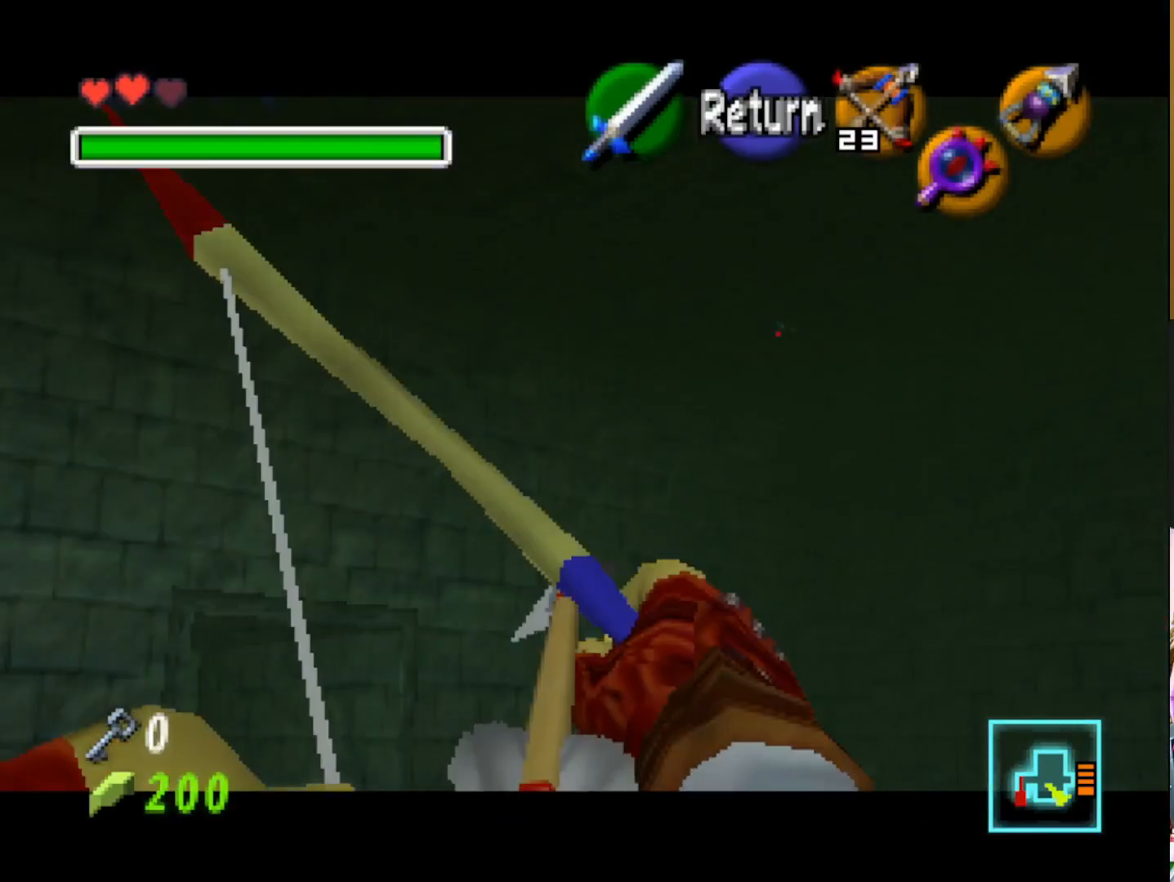
{"buttons": ["L1"], "left_stick": "center", "right_stick": "center", "events": [[67, "left_stick", "right"], [117, "left_stick", "down-right"], [233, "left_stick", "center"]]}
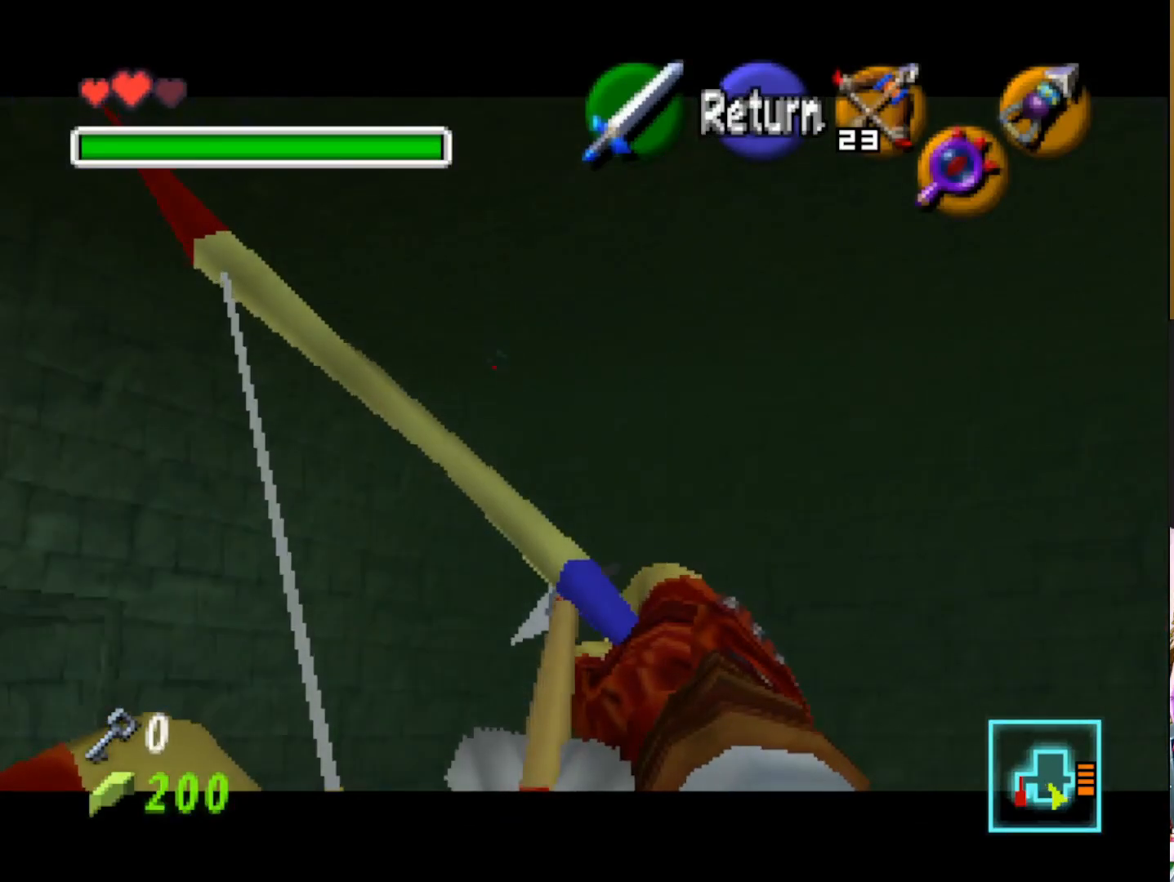
{"buttons": ["L1"], "left_stick": "center", "right_stick": "center", "events": [[167, "left_stick", "left"], [417, "left_stick", "center"]]}
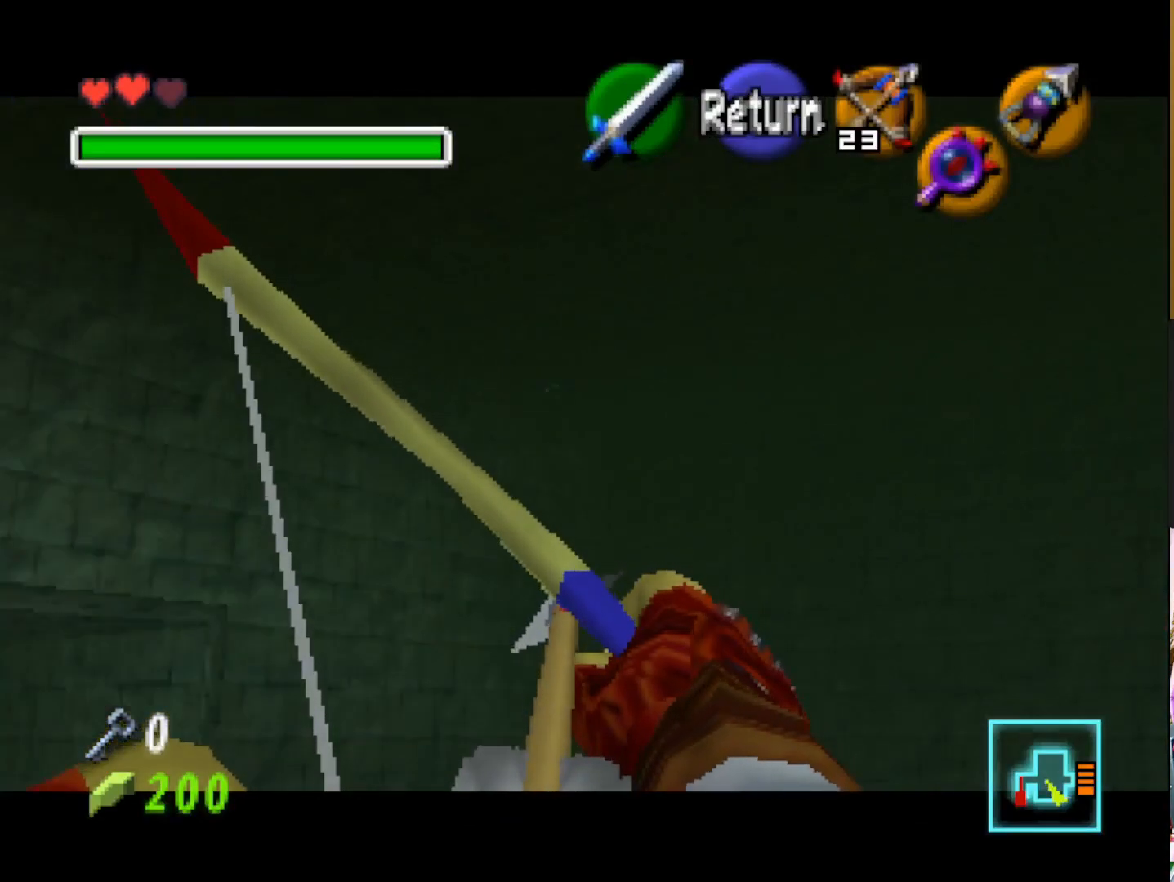
{"buttons": ["L1"], "left_stick": "center", "right_stick": "center", "events": [[133, "left_stick", "up-left"], [250, "left_stick", "center"]]}
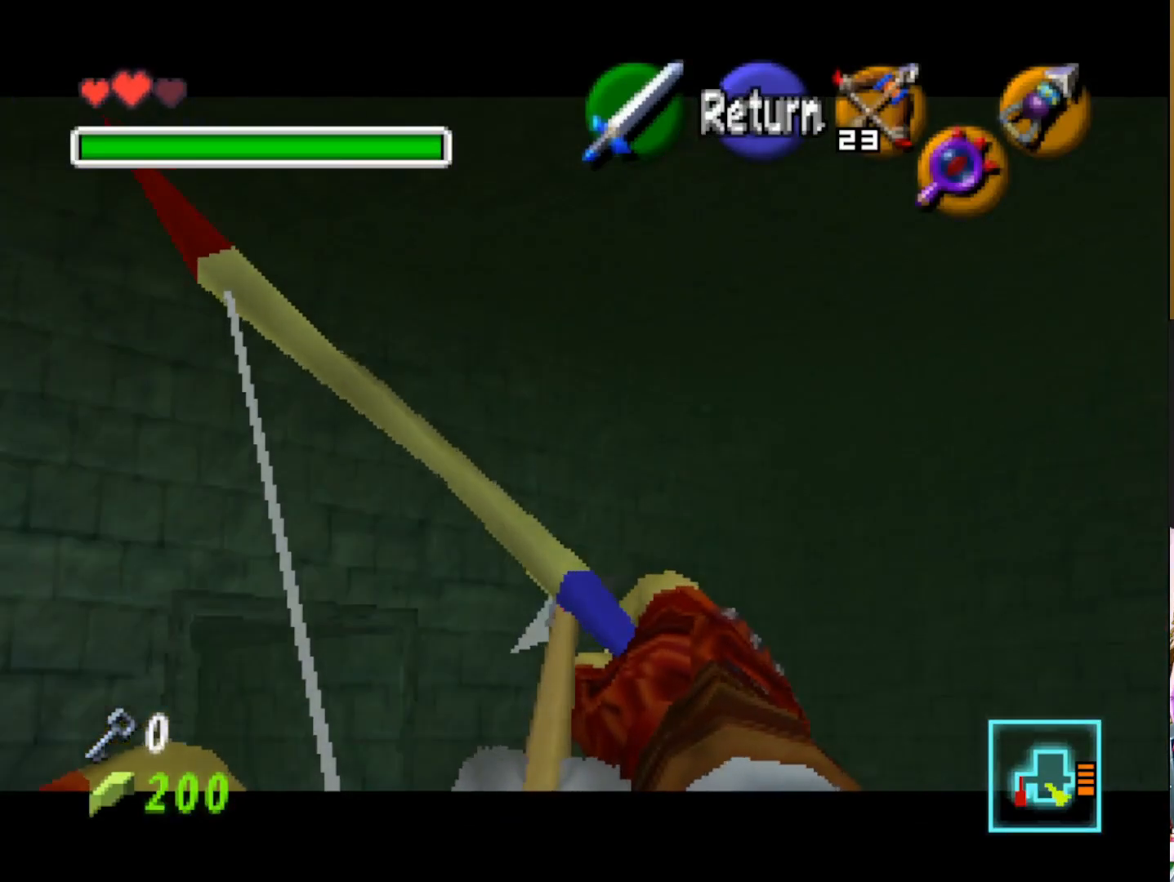
{"buttons": ["L1"], "left_stick": "up", "right_stick": "center", "events": [[450, "left_stick", "up"]]}
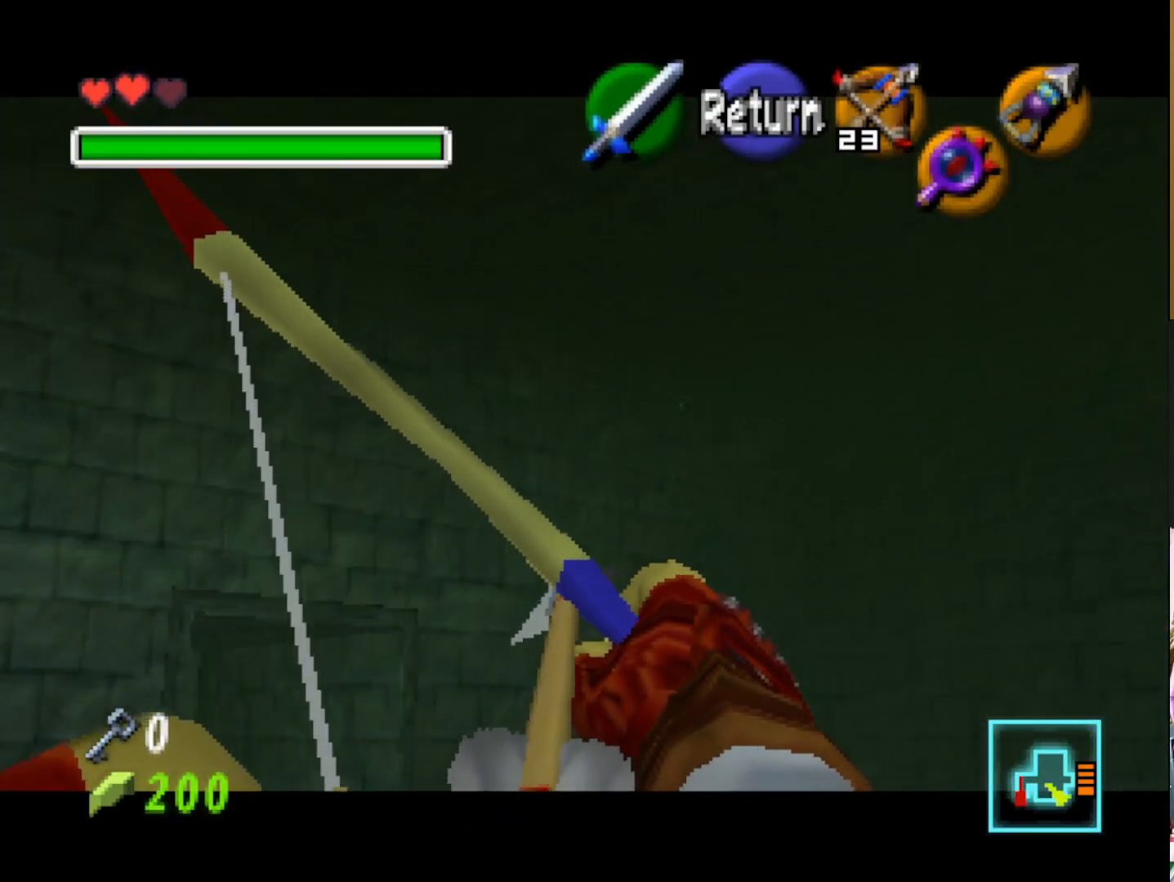
{"buttons": ["L1"], "left_stick": "center", "right_stick": "center", "events": [[50, "left_stick", "center"]]}
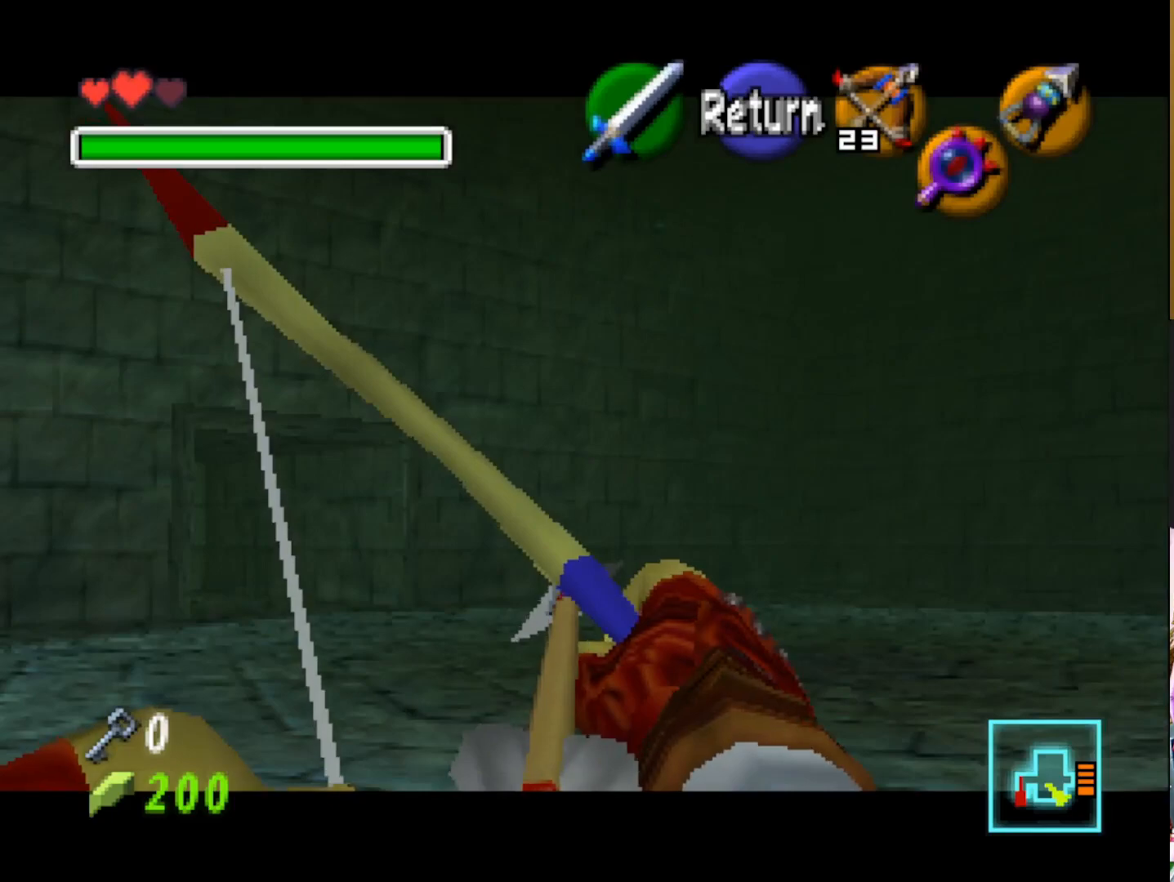
{"buttons": ["L1"], "left_stick": "center", "right_stick": "center", "events": [[33, "left_stick", "down"], [150, "left_stick", "center"]]}
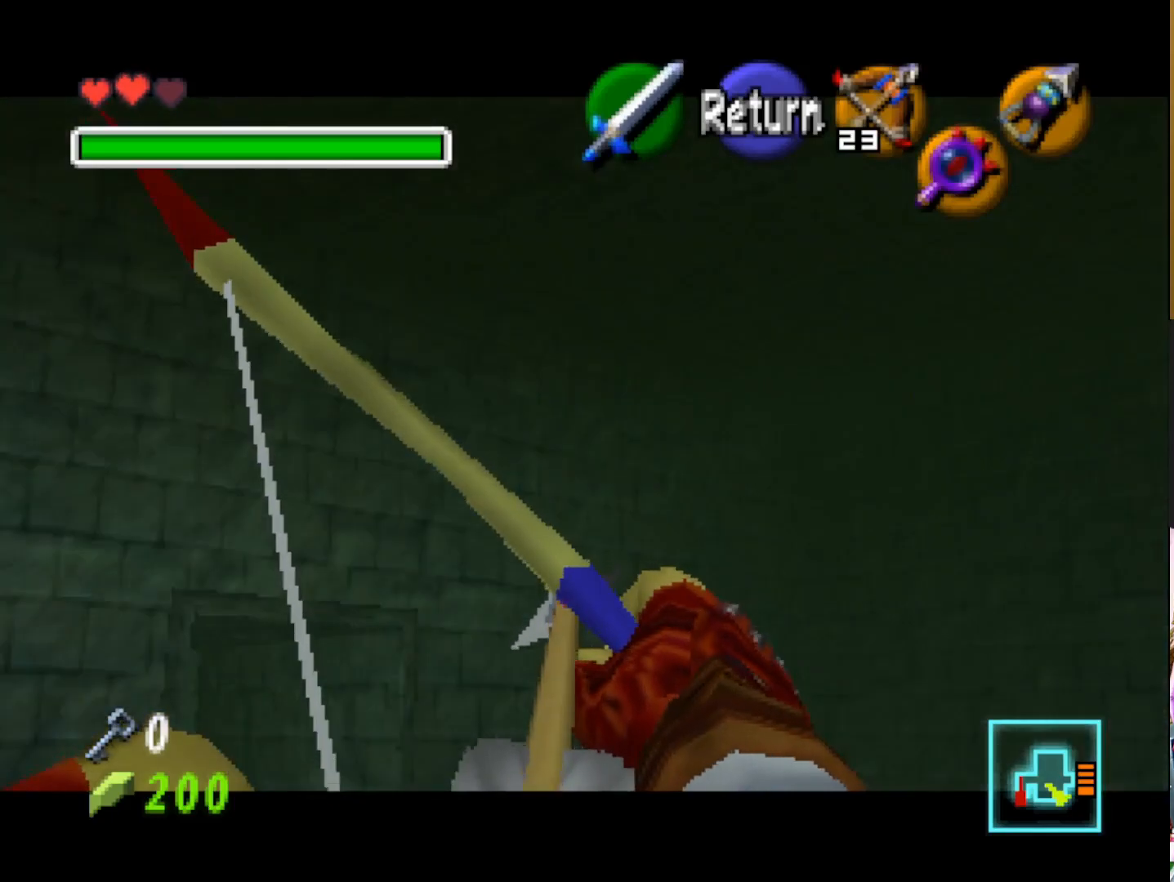
{"buttons": ["L1"], "left_stick": "up", "right_stick": "center", "events": [[433, "left_stick", "up"]]}
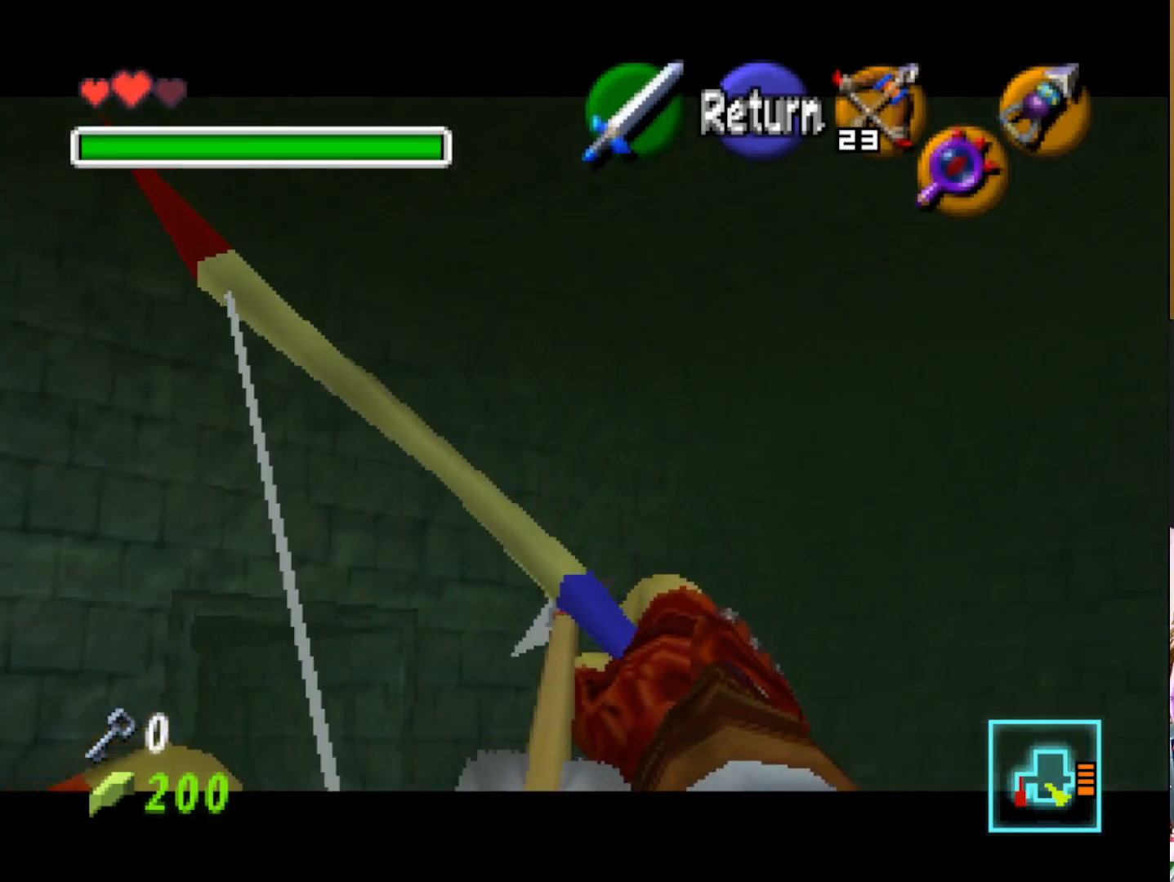
{"buttons": ["L1"], "left_stick": "center", "right_stick": "center", "events": [[17, "left_stick", "center"]]}
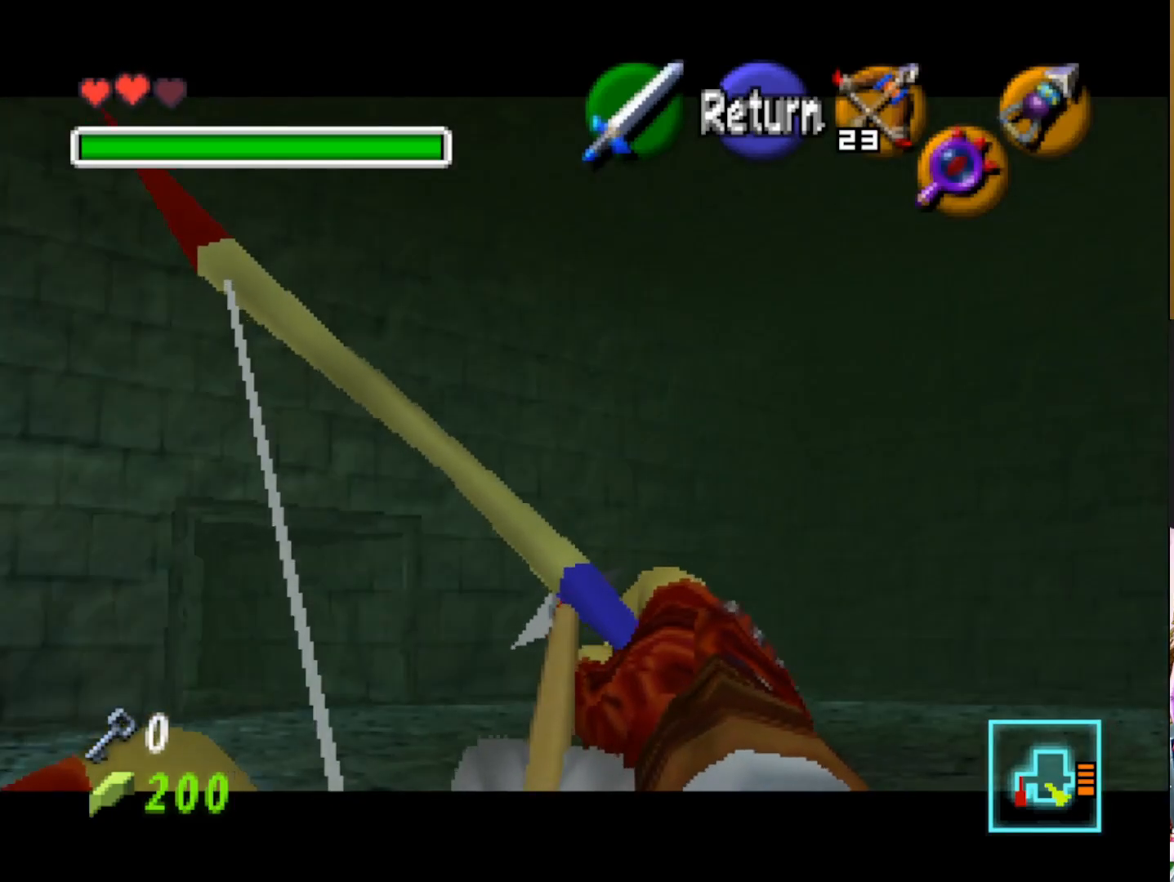
{"buttons": [], "left_stick": "center", "right_stick": "center", "events": [[217, "L1", "up"]]}
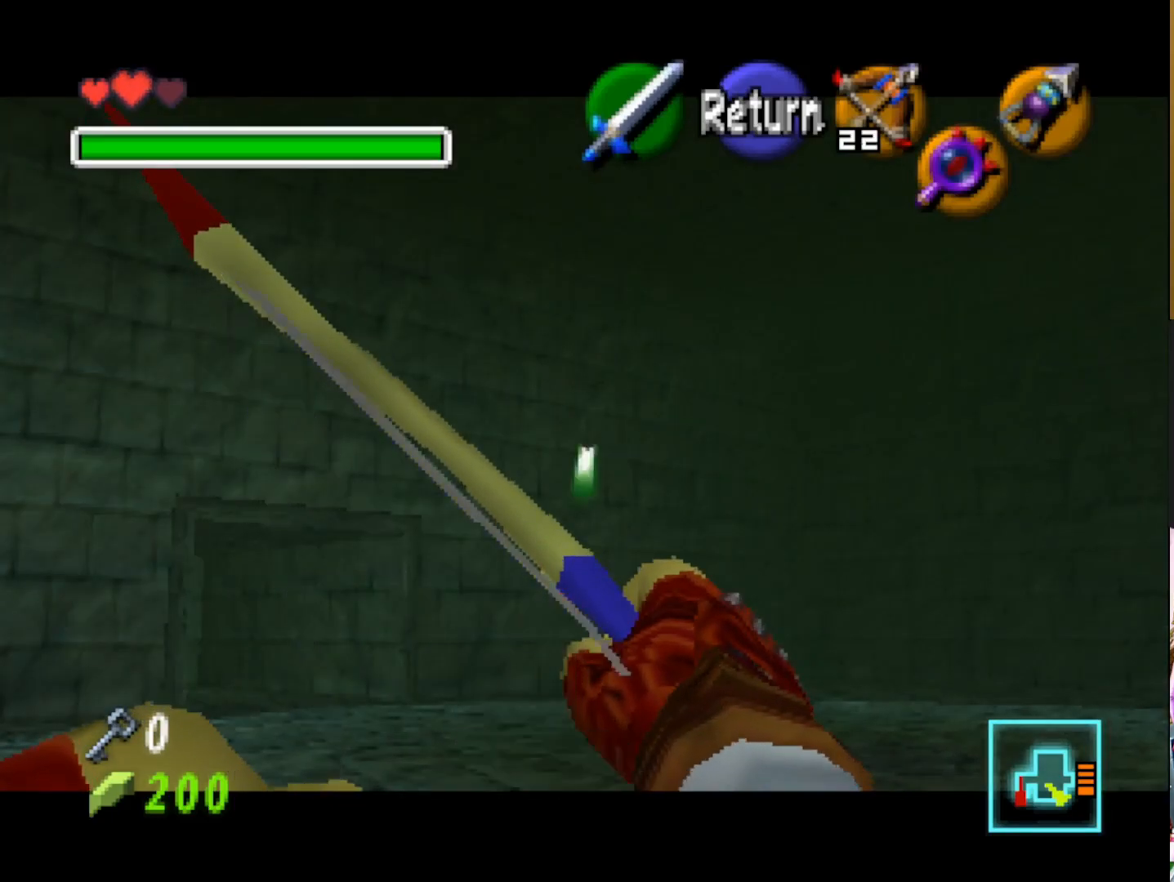
{"buttons": [], "left_stick": "center", "right_stick": "center", "events": []}
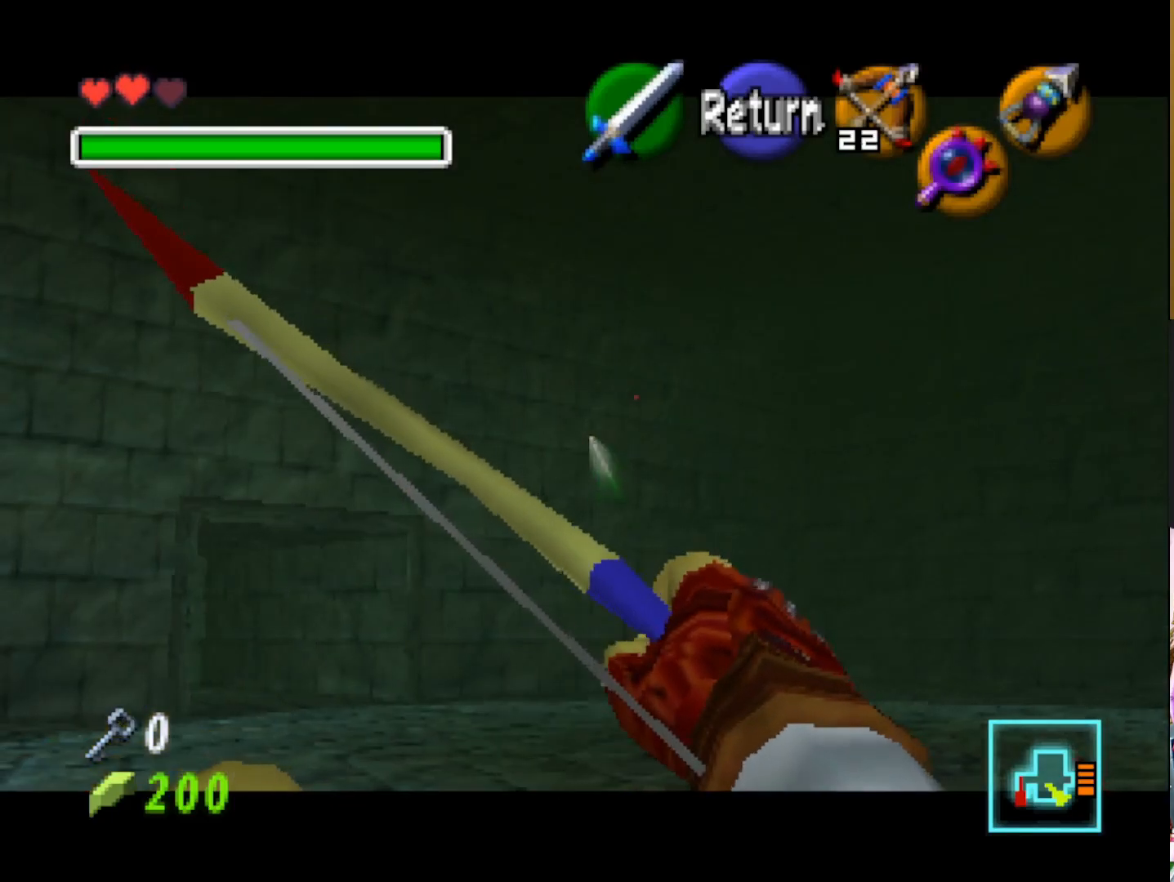
{"buttons": ["L1"], "left_stick": "center", "right_stick": "center", "events": [[183, "left_stick", "right"], [233, "L1", "down"], [350, "left_stick", "center"]]}
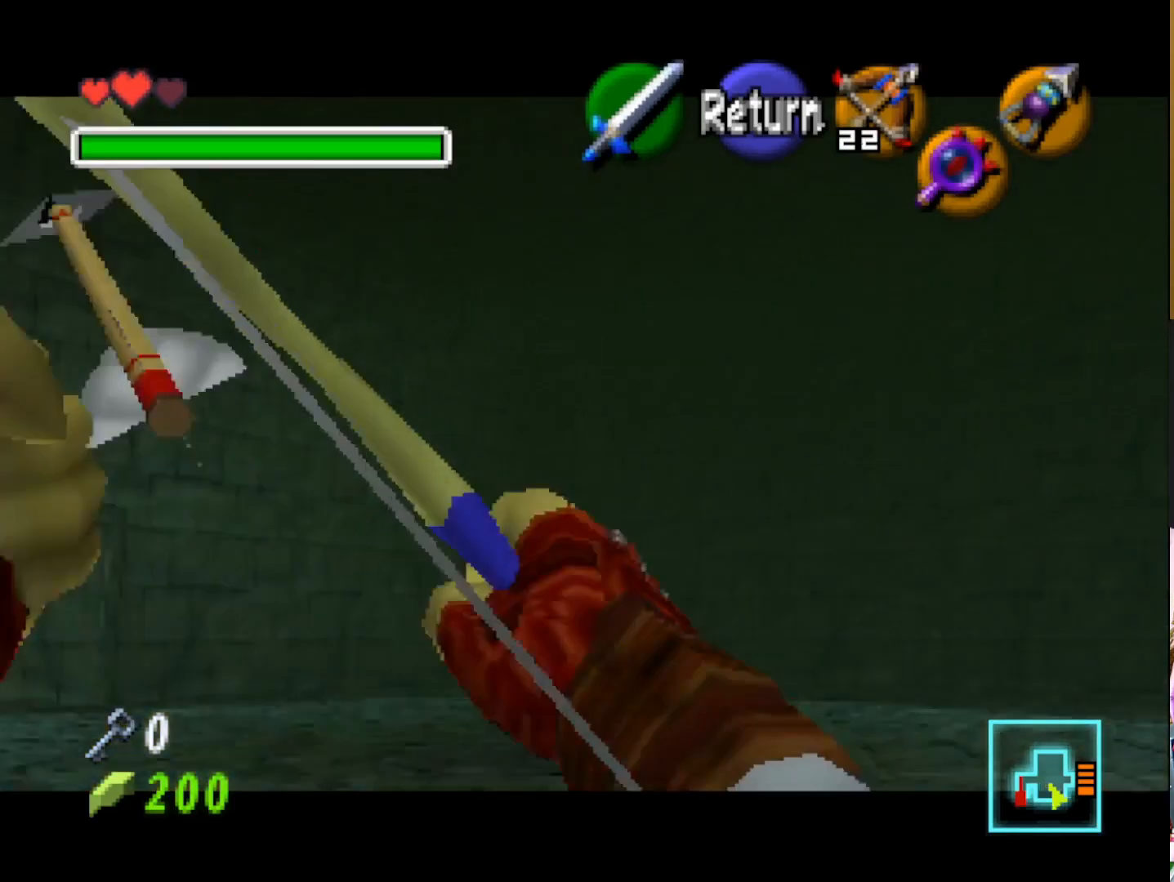
{"buttons": ["L1"], "left_stick": "center", "right_stick": "center", "events": []}
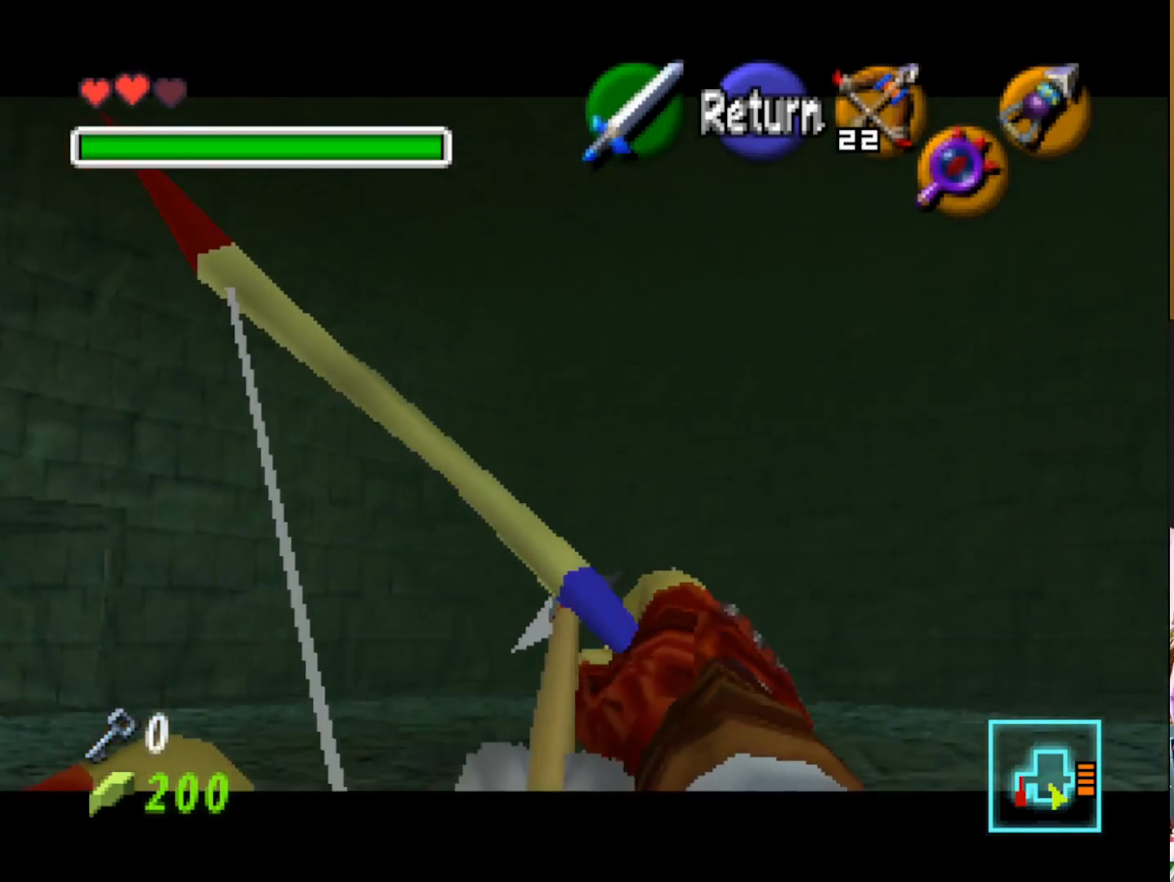
{"buttons": ["L1"], "left_stick": "center", "right_stick": "center", "events": [[183, "left_stick", "left"], [283, "left_stick", "center"]]}
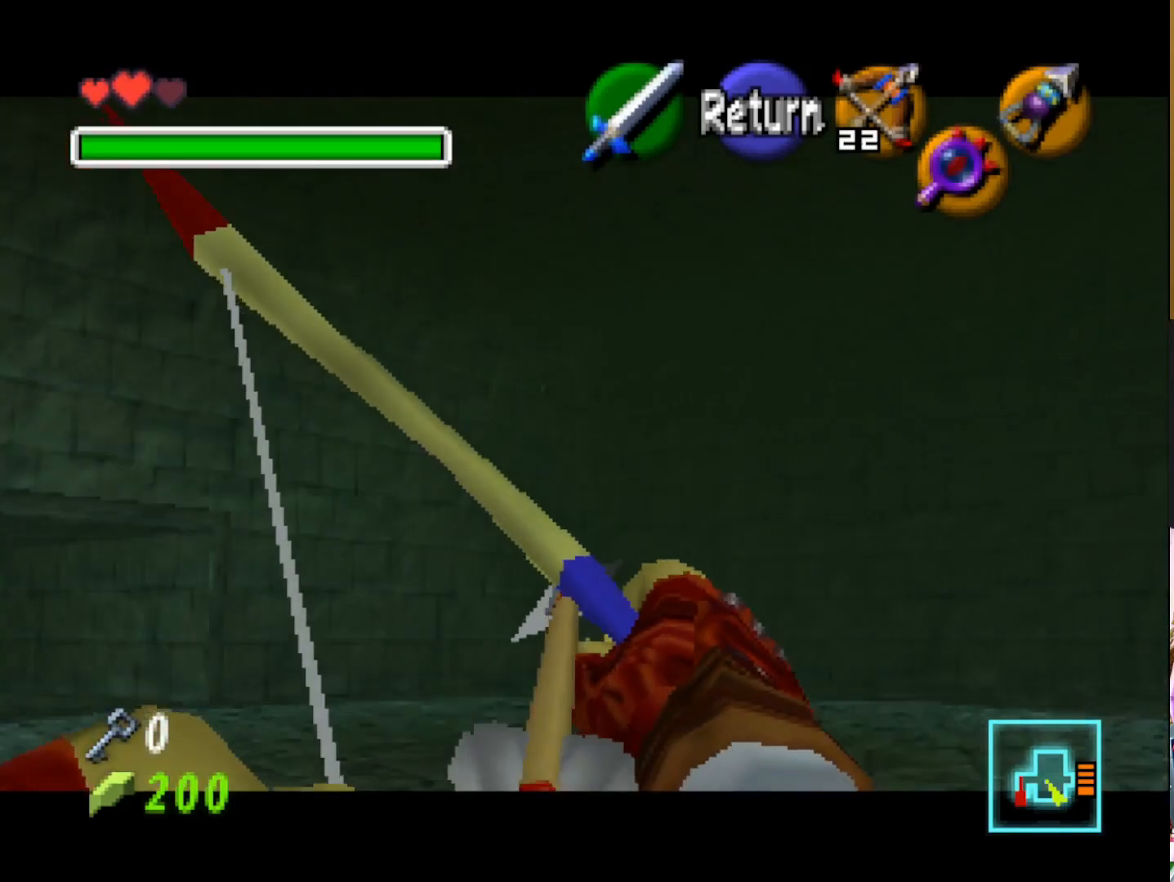
{"buttons": [], "left_stick": "center", "right_stick": "center", "events": [[500, "L1", "up"]]}
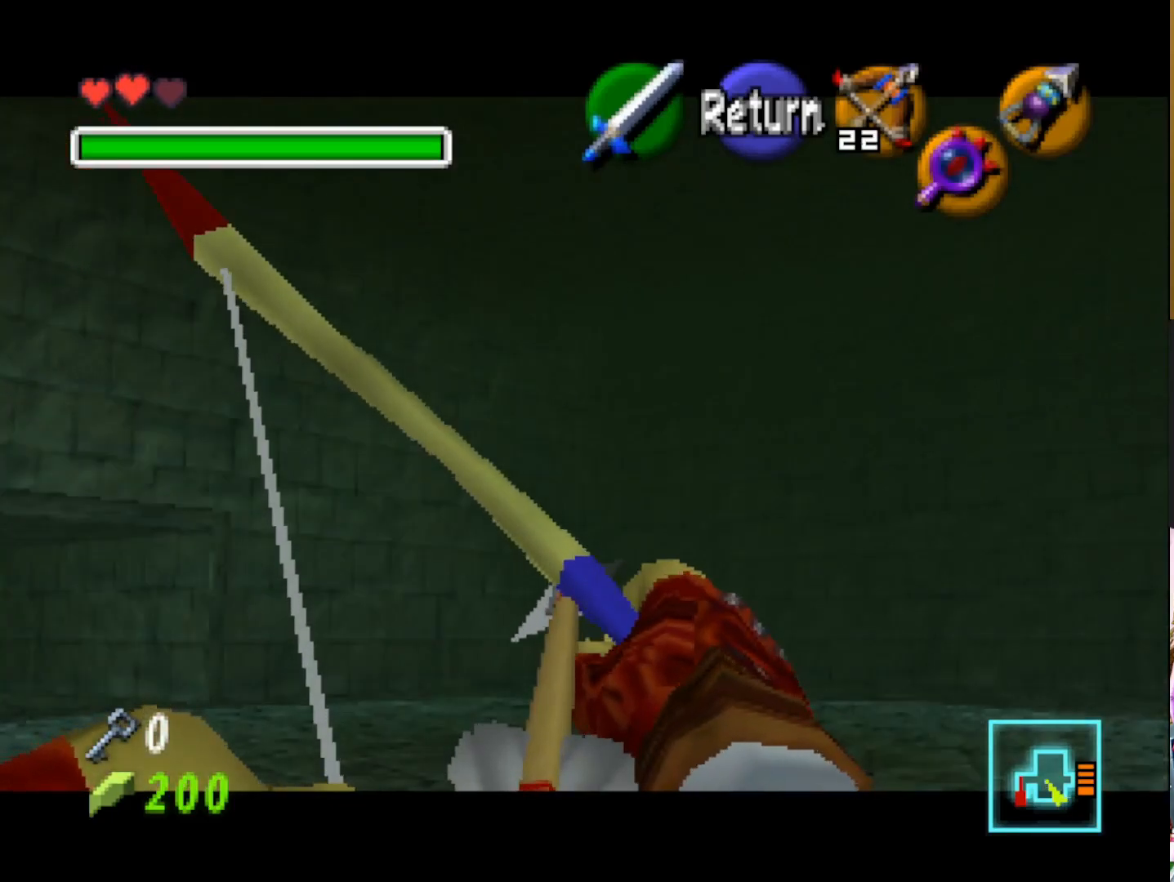
{"buttons": [], "left_stick": "center", "right_stick": "center", "events": []}
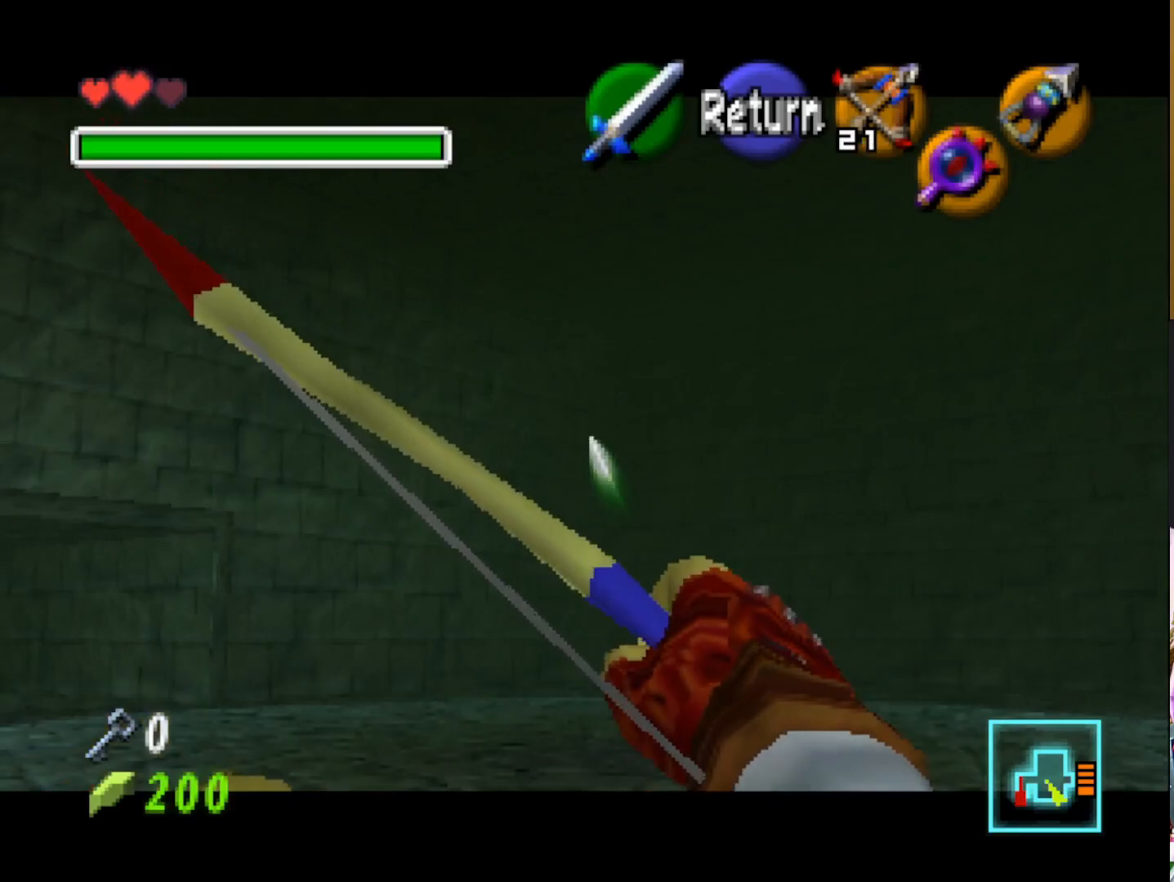
{"buttons": [], "left_stick": "center", "right_stick": "center", "events": [[250, "L2", "down"], [383, "L2", "up"]]}
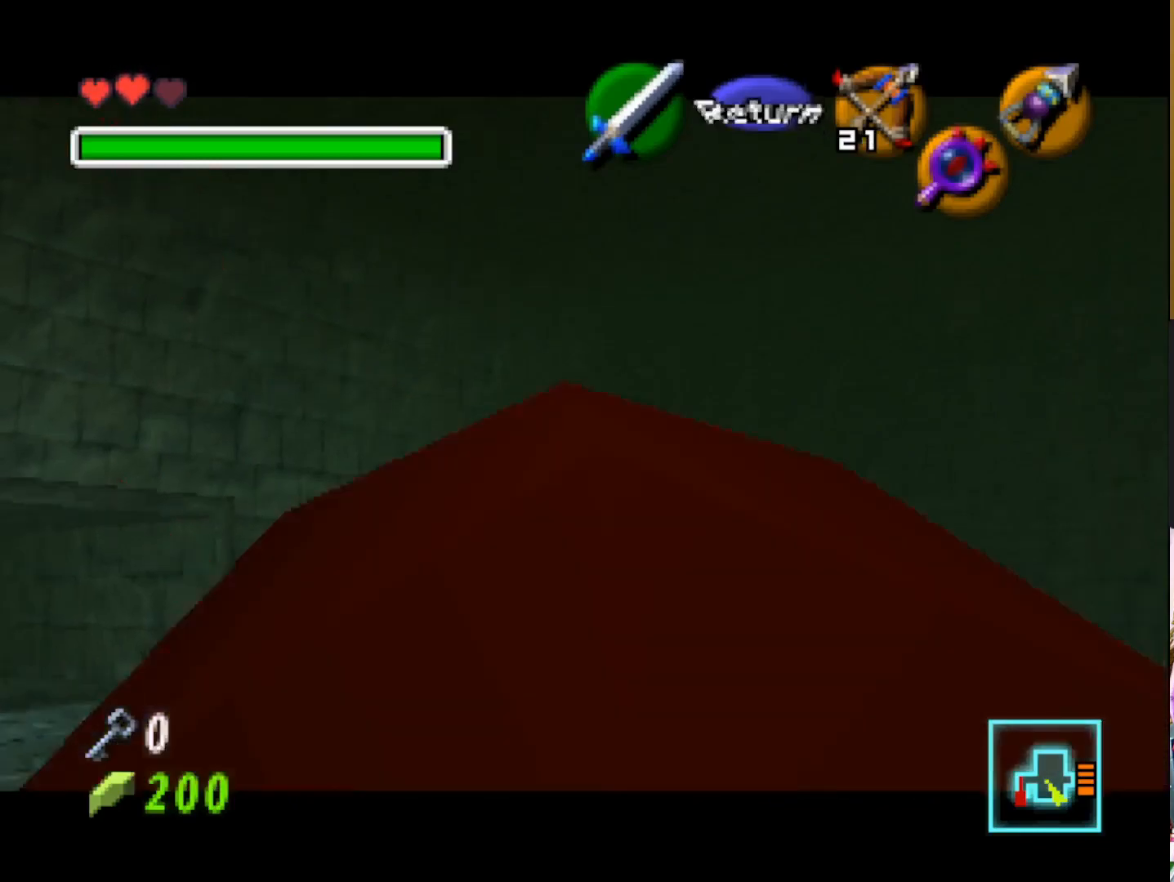
{"buttons": [], "left_stick": "up-left", "right_stick": "center", "events": [[150, "left_stick", "up-left"]]}
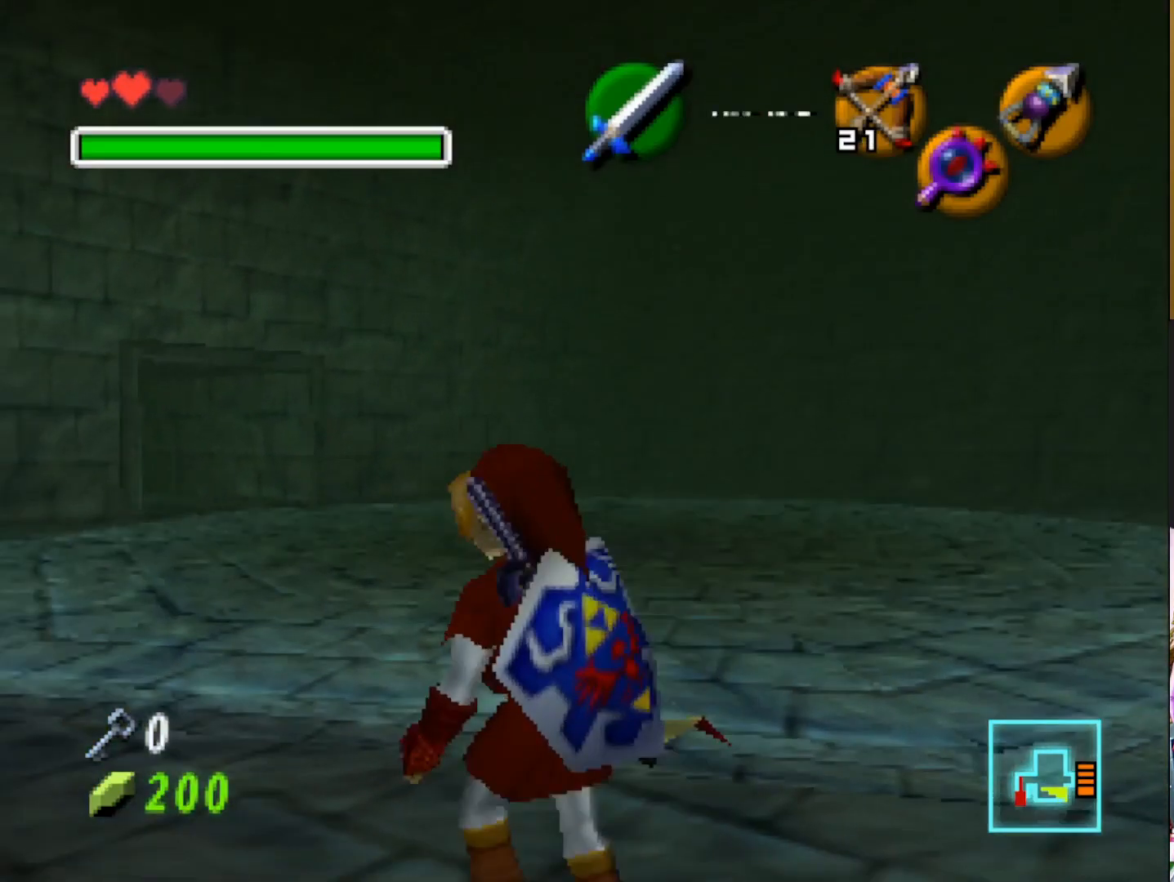
{"buttons": ["L2"], "left_stick": "up-left", "right_stick": "center", "events": [[350, "L2", "down"]]}